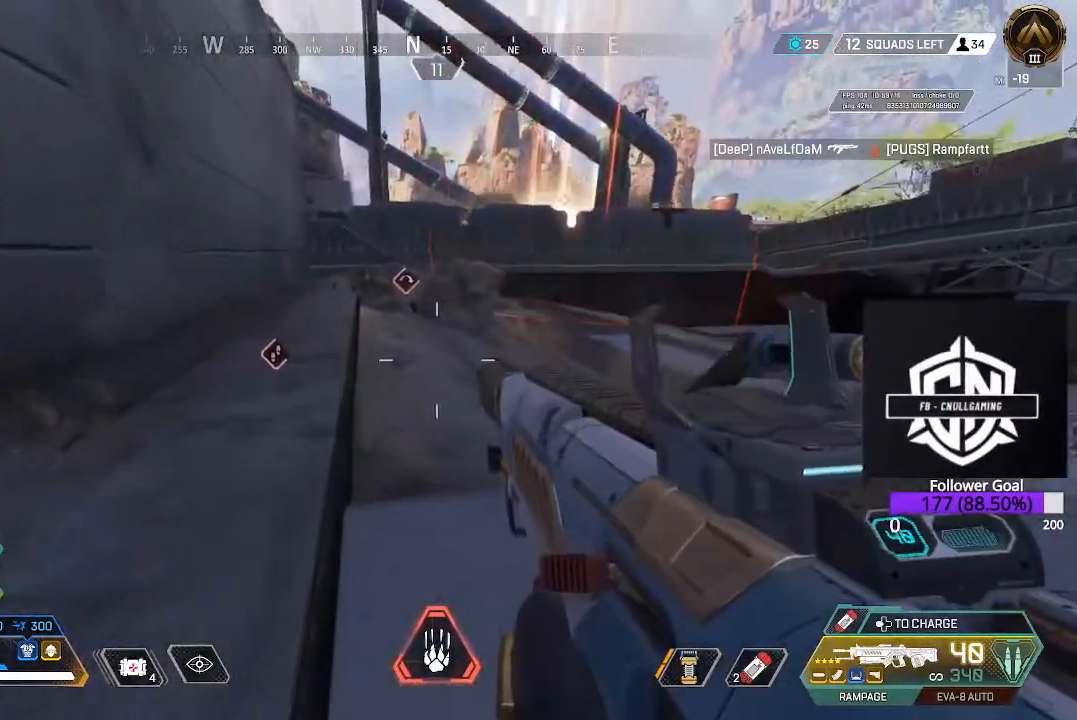
Gameplay with a controller (Xbox layout); each line is a JSON object with the inputs held at the frame after it. "events" lists button and stick changes between this image and that frame as [ms after this image, input, new state], when the widget could be followed in between.
{"buttons": [], "left_stick": "up", "right_stick": "center", "events": [[133, "L3", "up"], [317, "L3", "down"], [450, "L3", "up"]]}
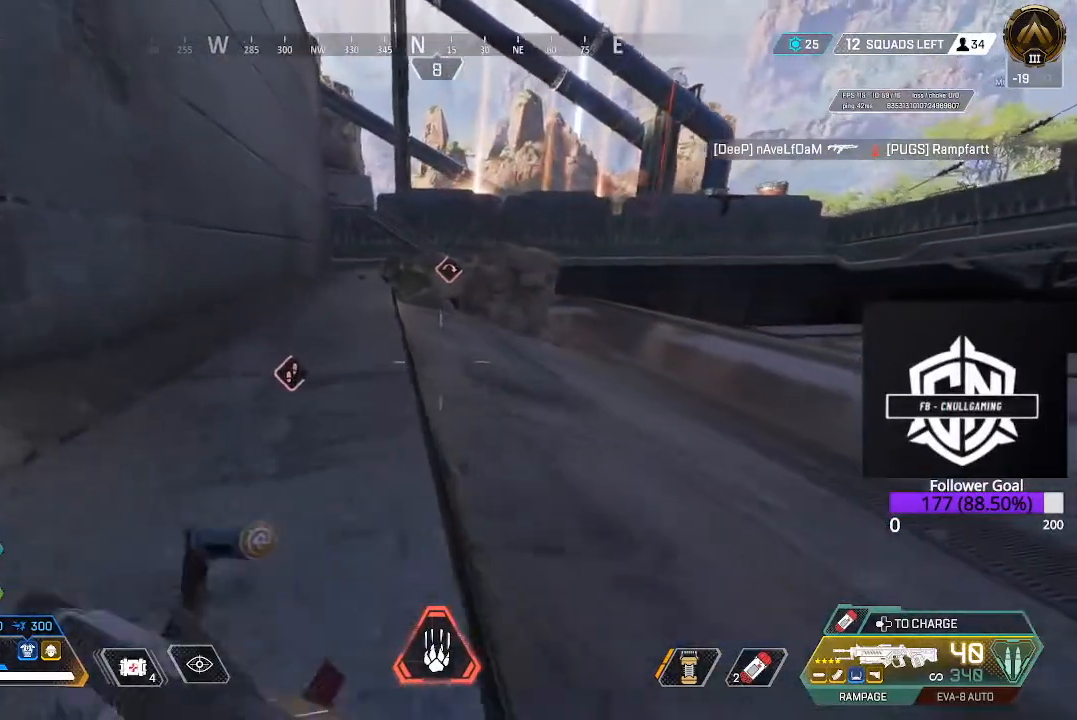
{"buttons": [], "left_stick": "up", "right_stick": "center", "events": [[167, "L3", "down"], [333, "L3", "up"]]}
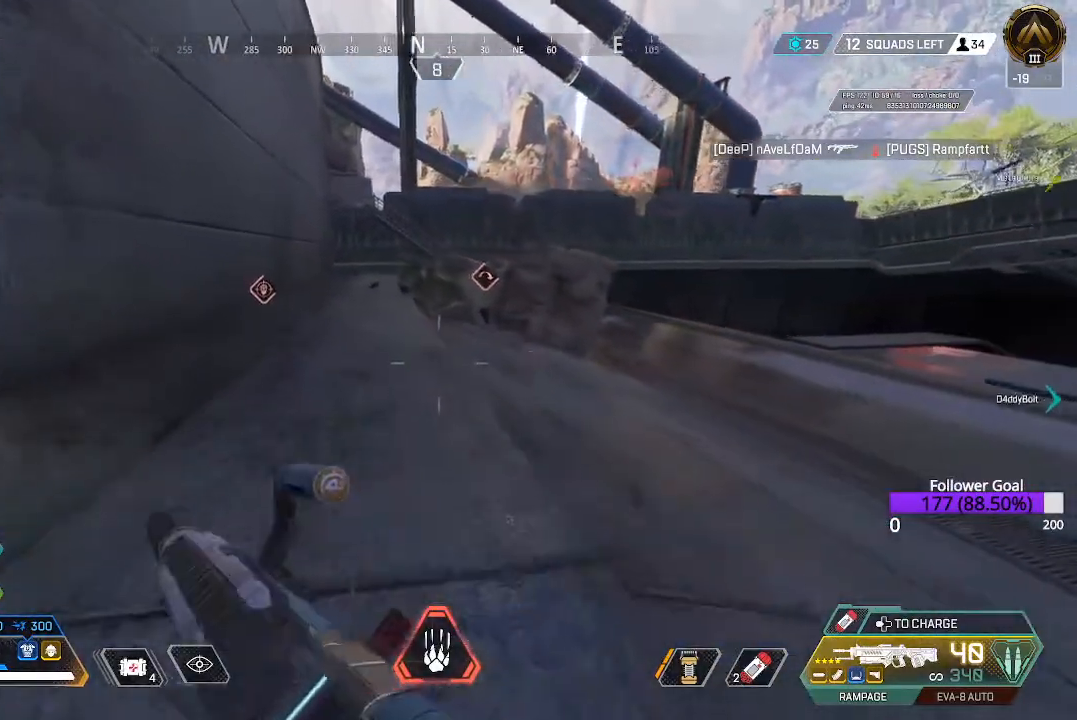
{"buttons": [], "left_stick": "up", "right_stick": "center", "events": [[150, "L3", "down"], [317, "L3", "up"]]}
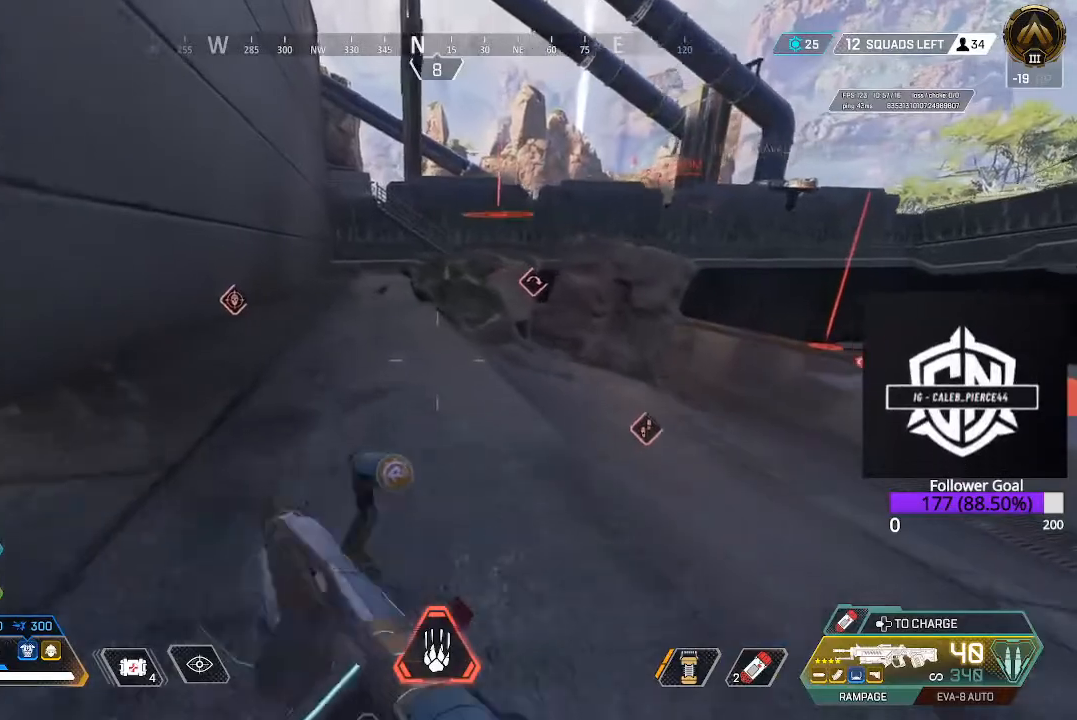
{"buttons": [], "left_stick": "up", "right_stick": "center", "events": [[117, "L3", "down"], [333, "L3", "up"]]}
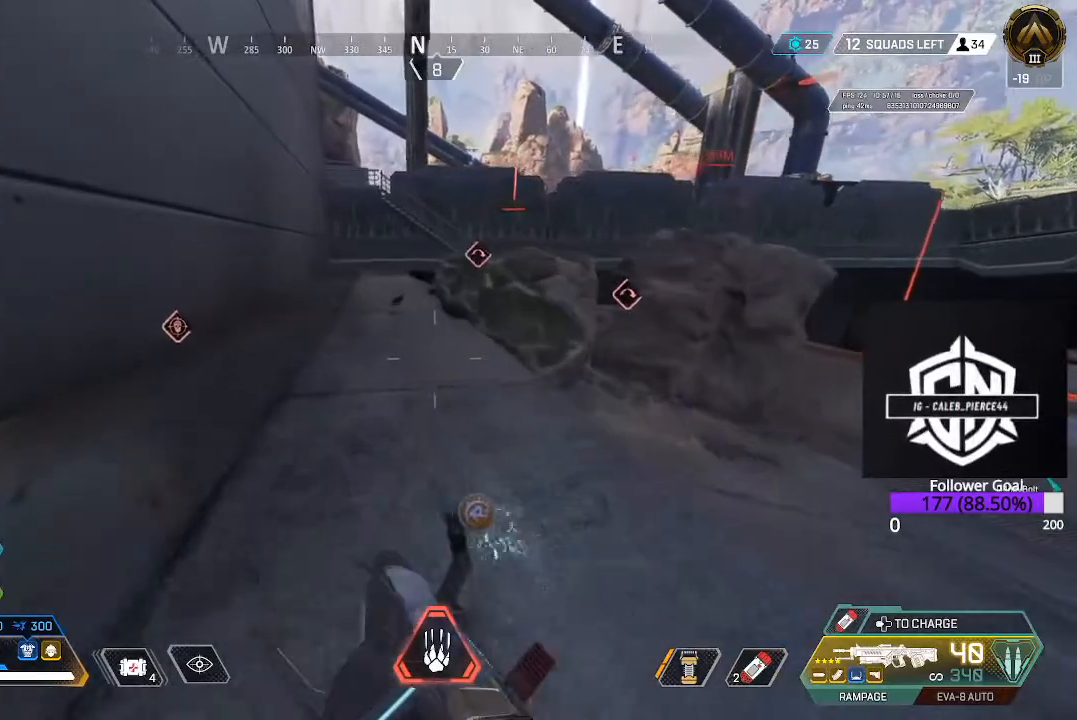
{"buttons": [], "left_stick": "up", "right_stick": "up-left", "events": [[50, "right_stick", "right"], [200, "L3", "down"], [200, "right_stick", "center"], [417, "L3", "up"], [450, "right_stick", "up-left"]]}
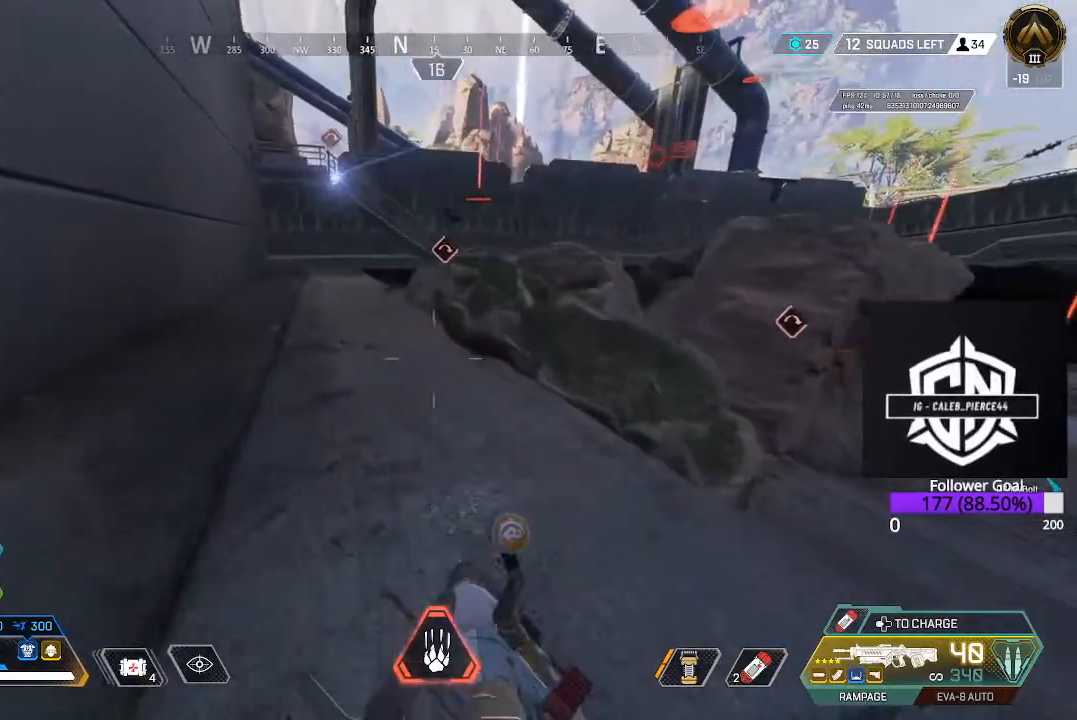
{"buttons": [], "left_stick": "up", "right_stick": "up", "events": [[383, "right_stick", "up"]]}
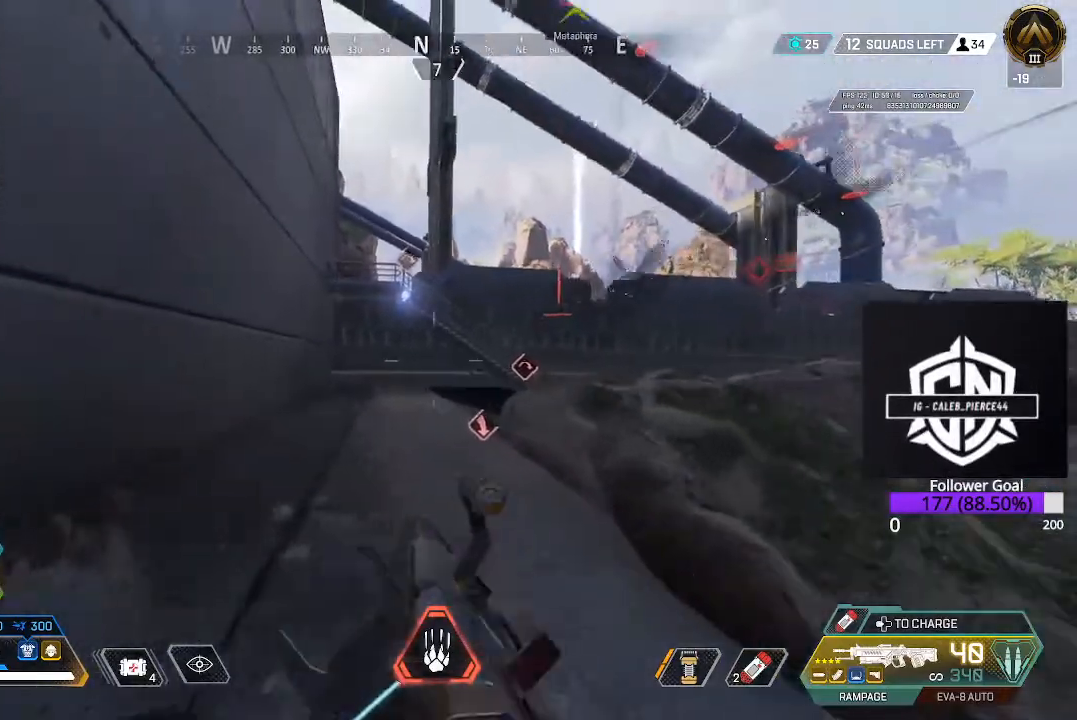
{"buttons": [], "left_stick": "up", "right_stick": "center", "events": [[67, "right_stick", "center"]]}
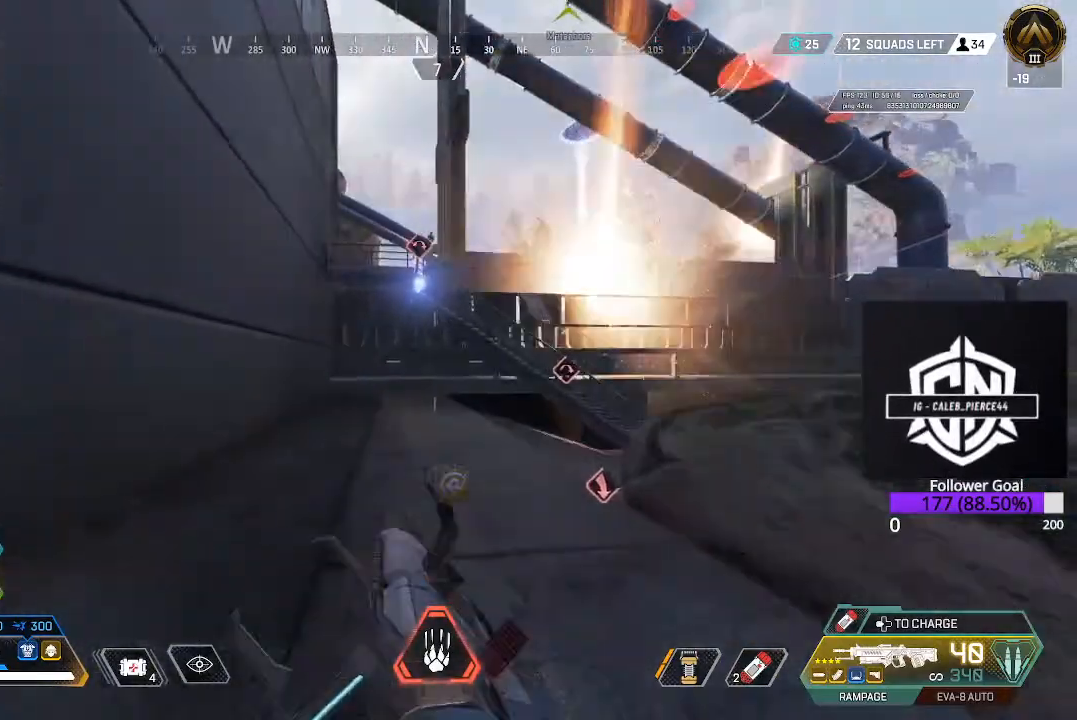
{"buttons": [], "left_stick": "up", "right_stick": "center", "events": []}
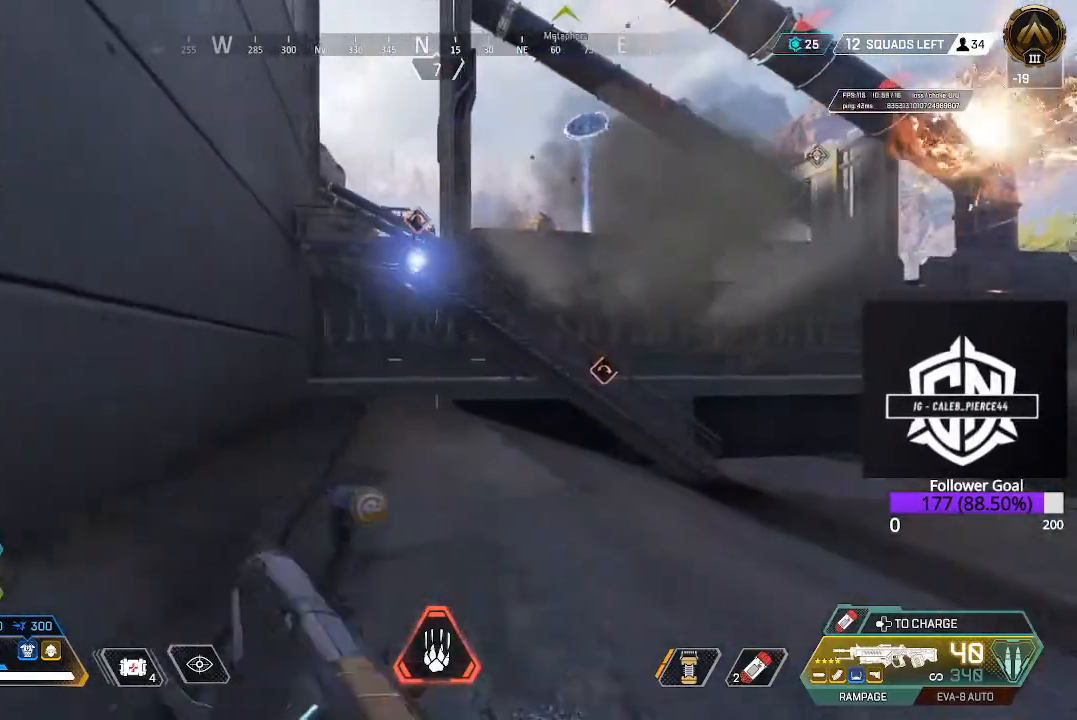
{"buttons": ["B"], "left_stick": "up", "right_stick": "center", "events": [[17, "right_stick", "down-right"], [233, "right_stick", "right"], [350, "right_stick", "center"], [450, "B", "down"]]}
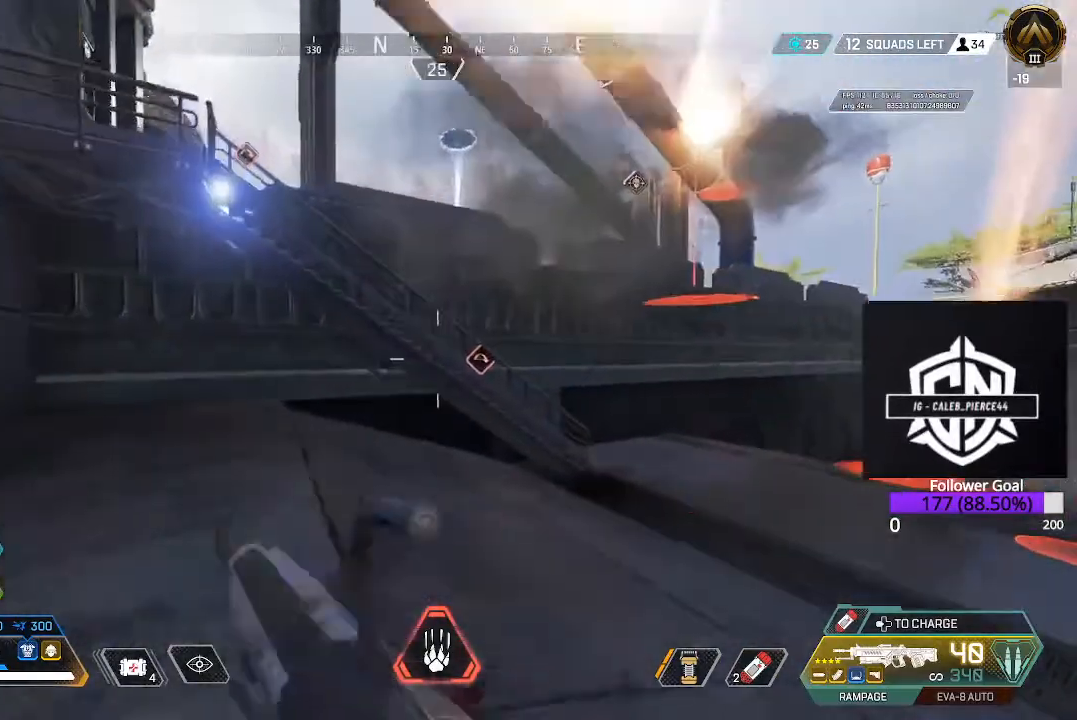
{"buttons": ["L3"], "left_stick": "up", "right_stick": "center", "events": [[183, "B", "up"], [400, "L3", "down"]]}
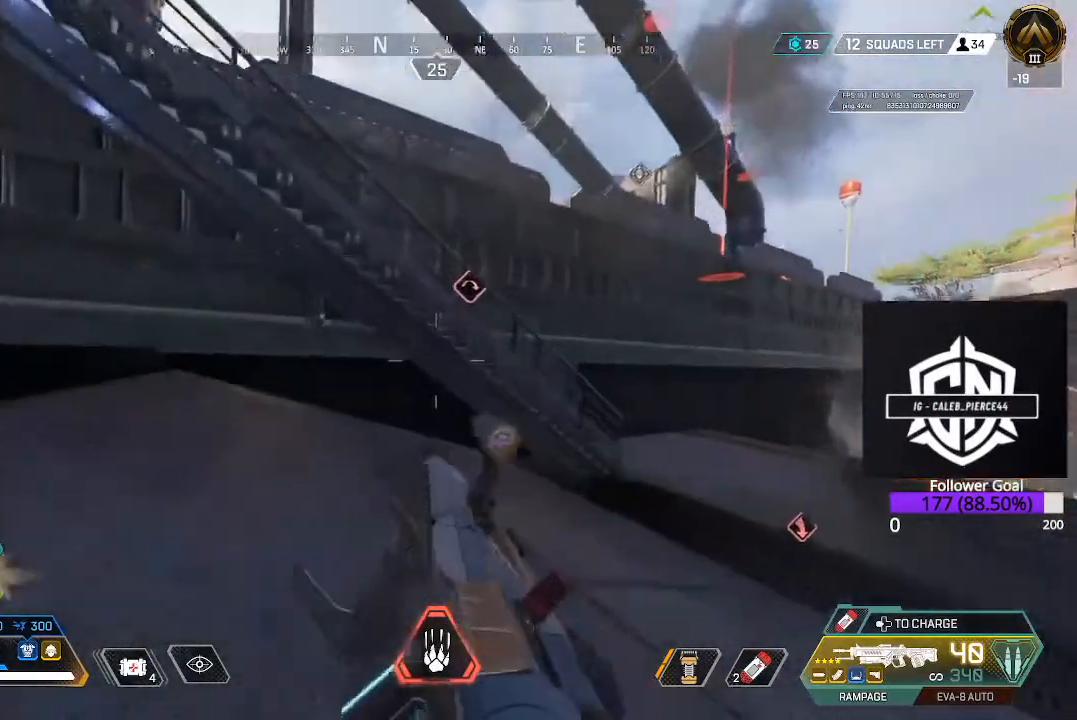
{"buttons": ["A"], "left_stick": "up", "right_stick": "center", "events": [[117, "L3", "up"], [383, "A", "down"]]}
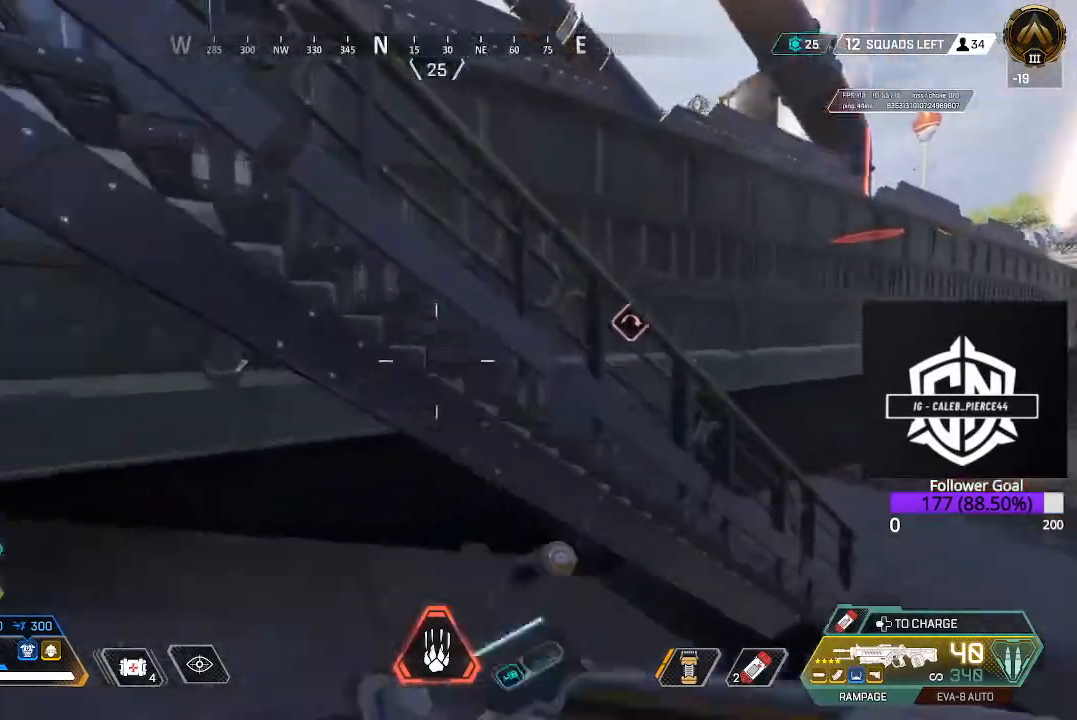
{"buttons": [], "left_stick": "up", "right_stick": "left", "events": [[67, "A", "up"], [283, "right_stick", "up-left"], [467, "right_stick", "left"]]}
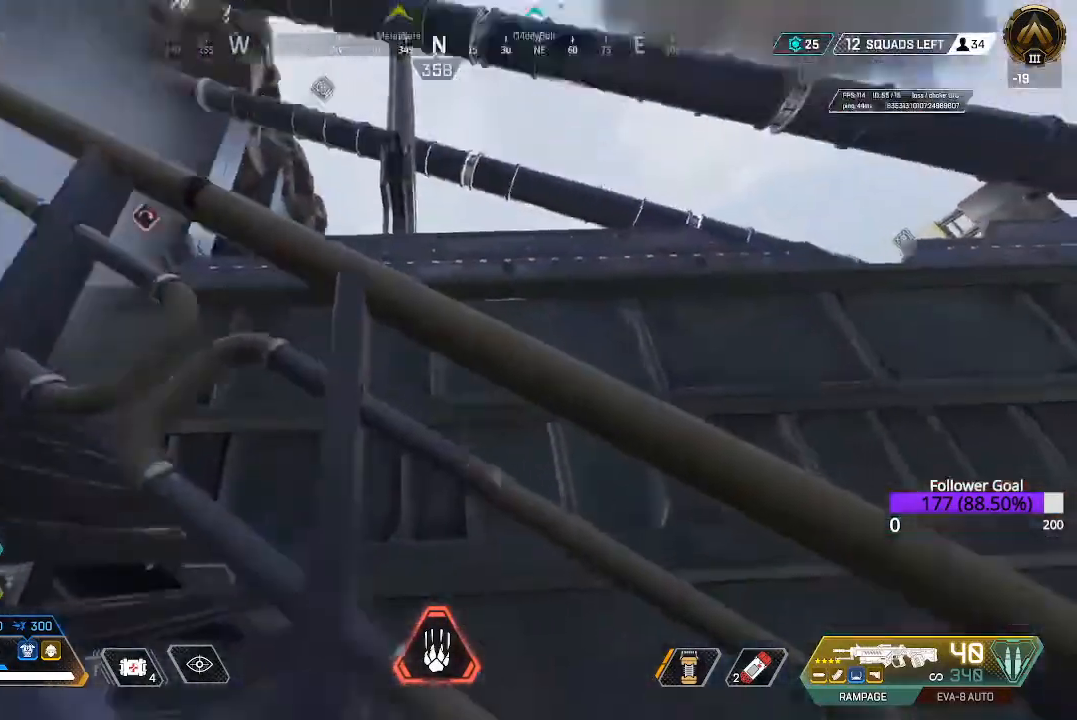
{"buttons": [], "left_stick": "up", "right_stick": "center", "events": [[250, "right_stick", "center"]]}
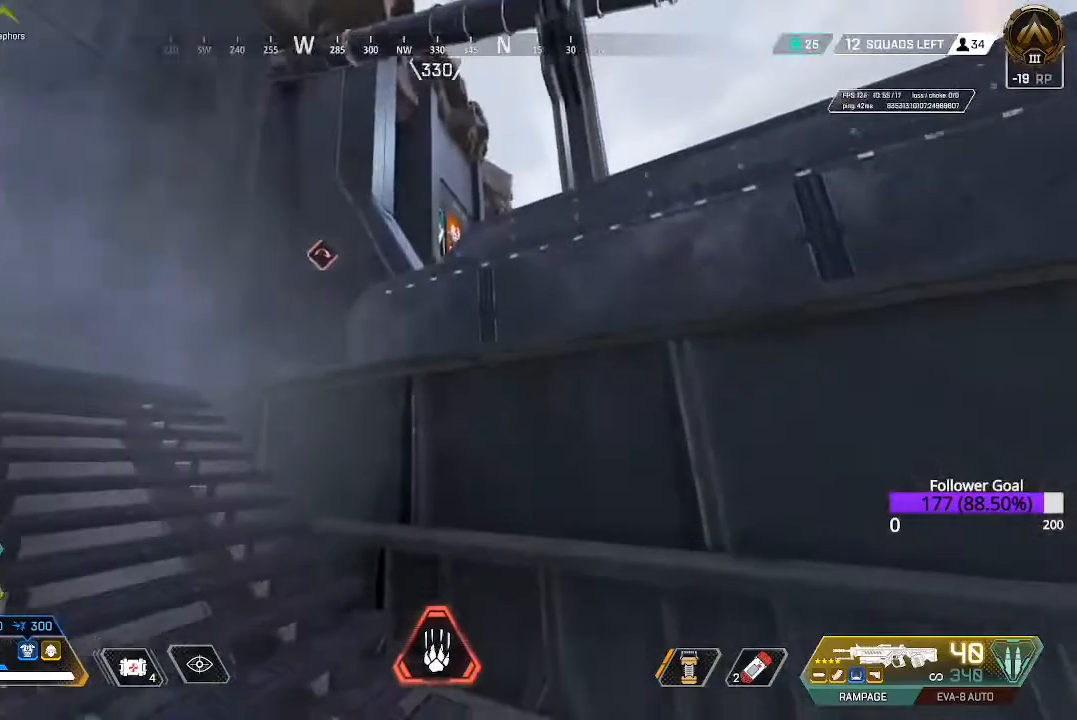
{"buttons": ["DPAD_LEFT"], "left_stick": "up-left", "right_stick": "center", "events": [[150, "DPAD_LEFT", "down"], [150, "left_stick", "up-left"], [250, "DPAD_LEFT", "up"], [450, "DPAD_LEFT", "down"]]}
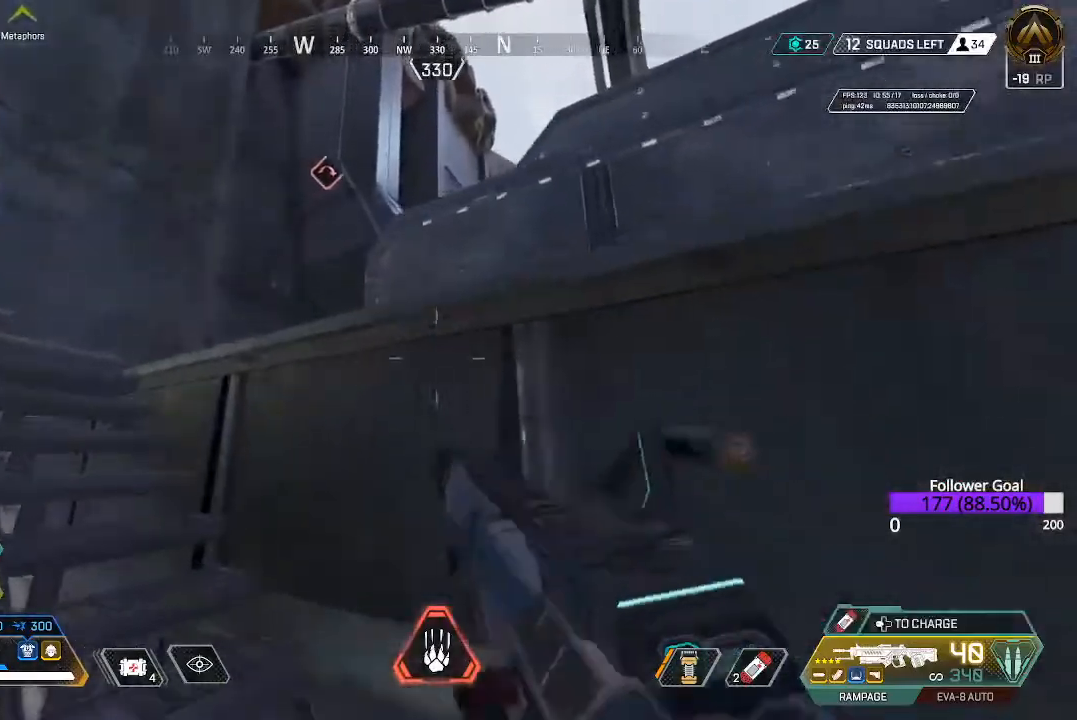
{"buttons": [], "left_stick": "up", "right_stick": "center", "events": [[17, "DPAD_LEFT", "up"], [333, "right_stick", "down"], [467, "left_stick", "up"], [483, "right_stick", "center"]]}
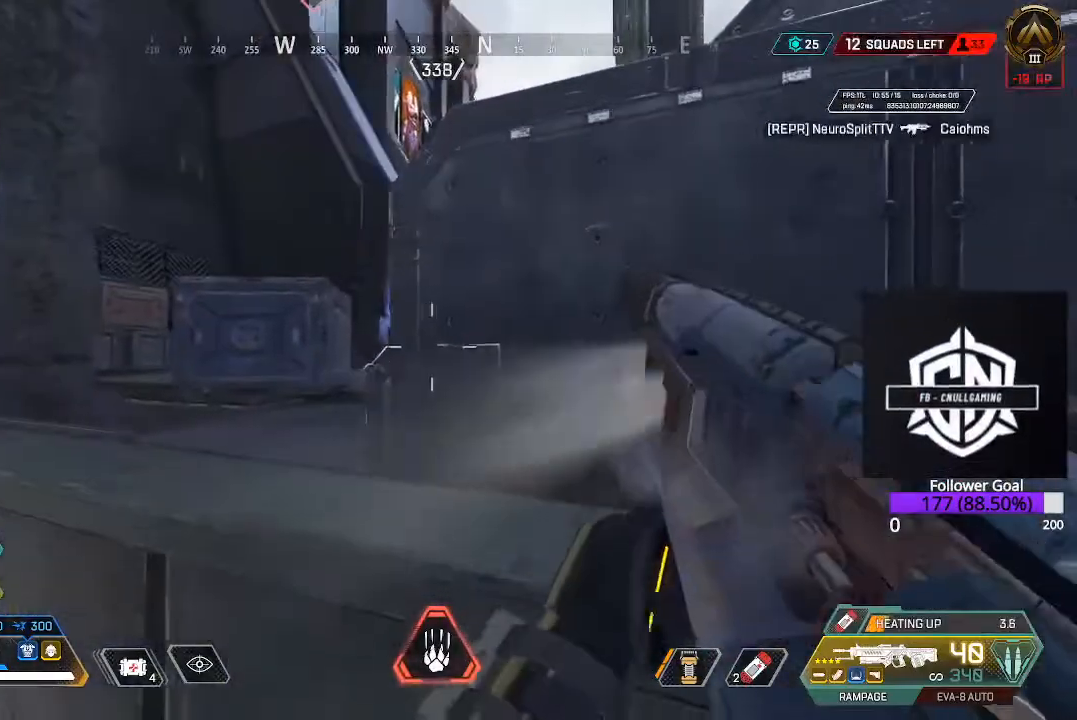
{"buttons": [], "left_stick": "up", "right_stick": "center", "events": [[200, "right_stick", "right"], [300, "right_stick", "center"]]}
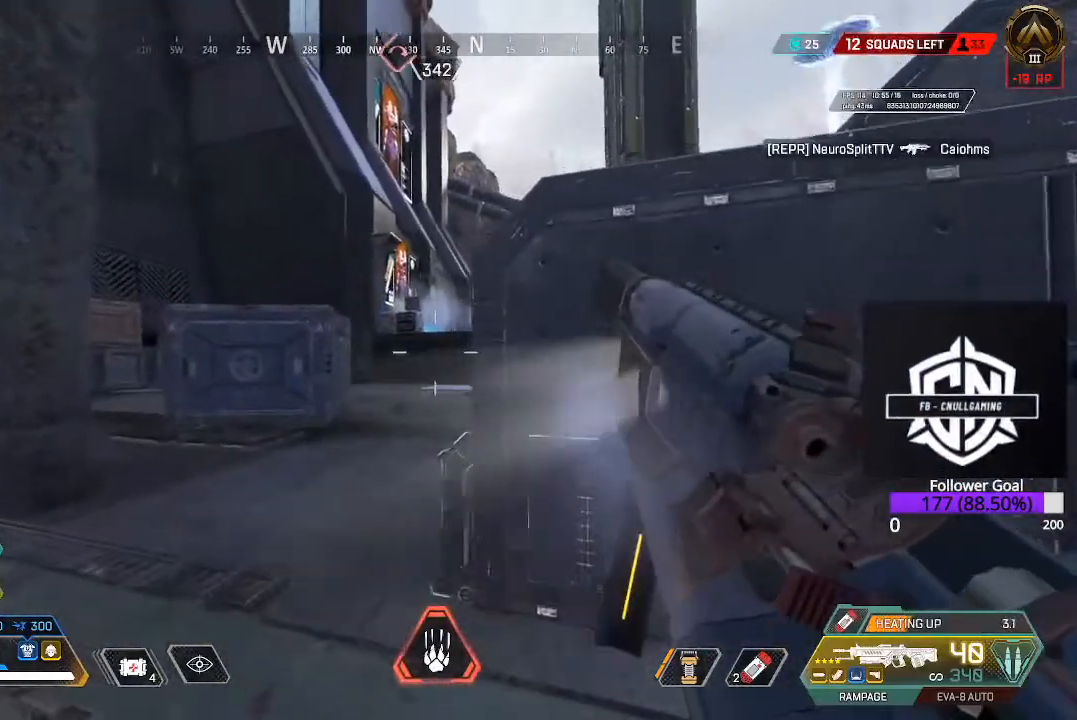
{"buttons": [], "left_stick": "up-right", "right_stick": "center", "events": [[367, "left_stick", "up-right"]]}
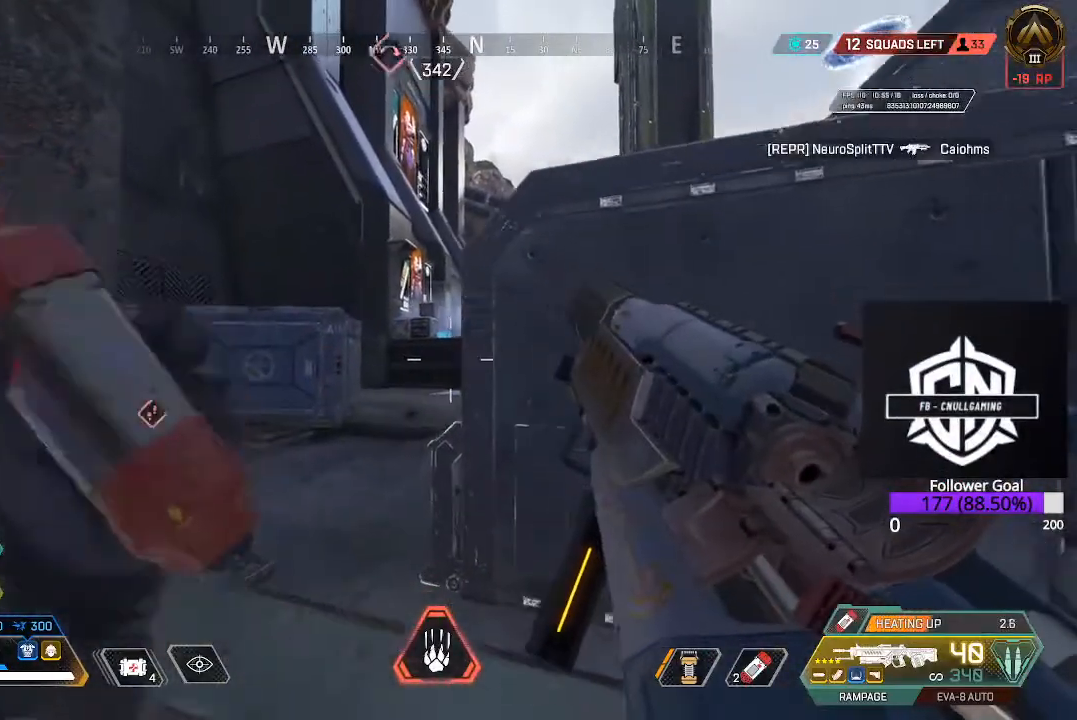
{"buttons": [], "left_stick": "up-right", "right_stick": "center", "events": [[50, "A", "down"], [167, "A", "up"], [383, "right_stick", "down"], [500, "right_stick", "center"]]}
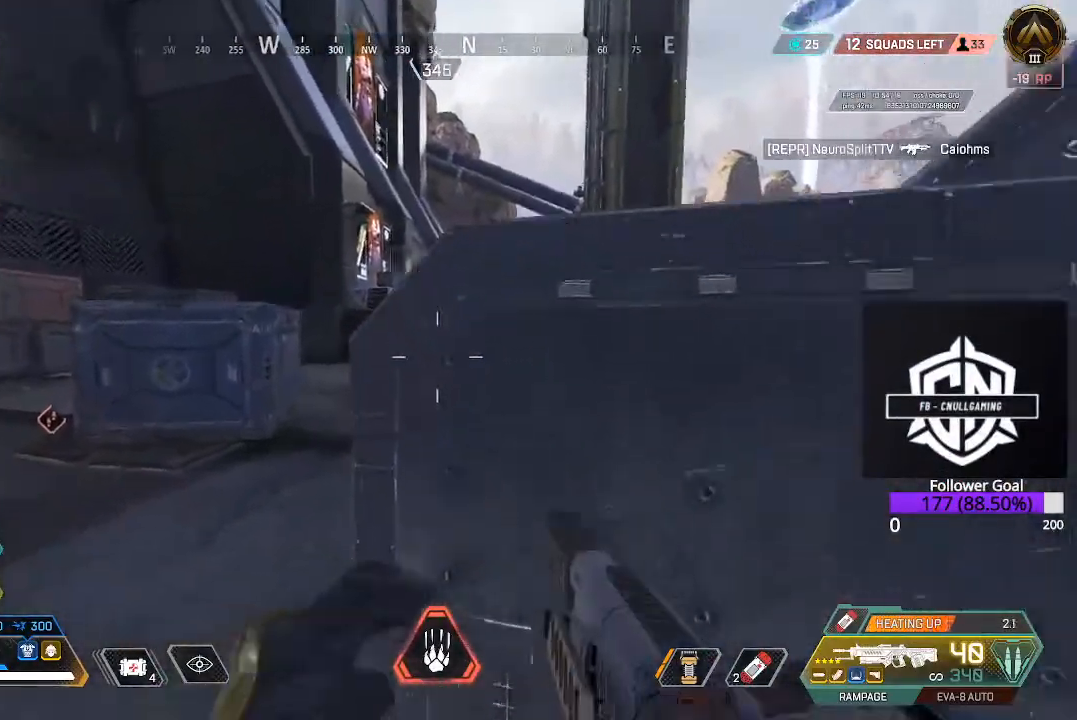
{"buttons": [], "left_stick": "center", "right_stick": "left", "events": [[217, "left_stick", "center"], [317, "right_stick", "left"]]}
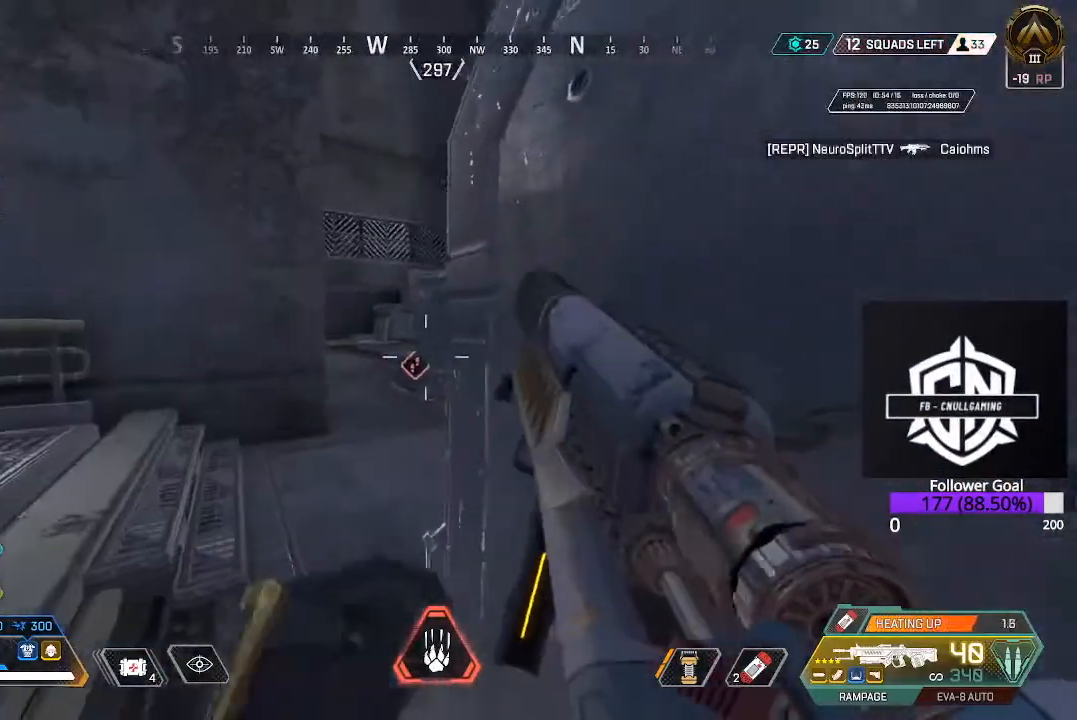
{"buttons": [], "left_stick": "center", "right_stick": "center", "events": [[17, "left_stick", "down-right"], [17, "right_stick", "center"], [133, "B", "down"], [167, "left_stick", "center"], [233, "B", "up"]]}
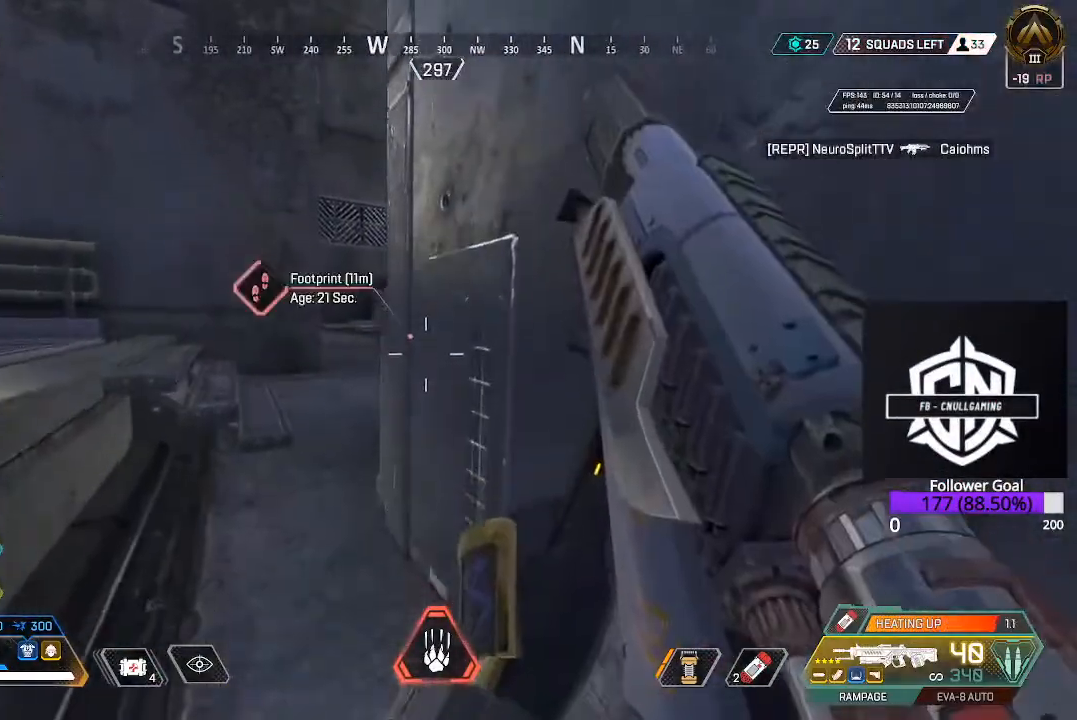
{"buttons": [], "left_stick": "up-left", "right_stick": "center", "events": [[217, "right_stick", "down-right"], [367, "left_stick", "up-left"], [383, "right_stick", "center"]]}
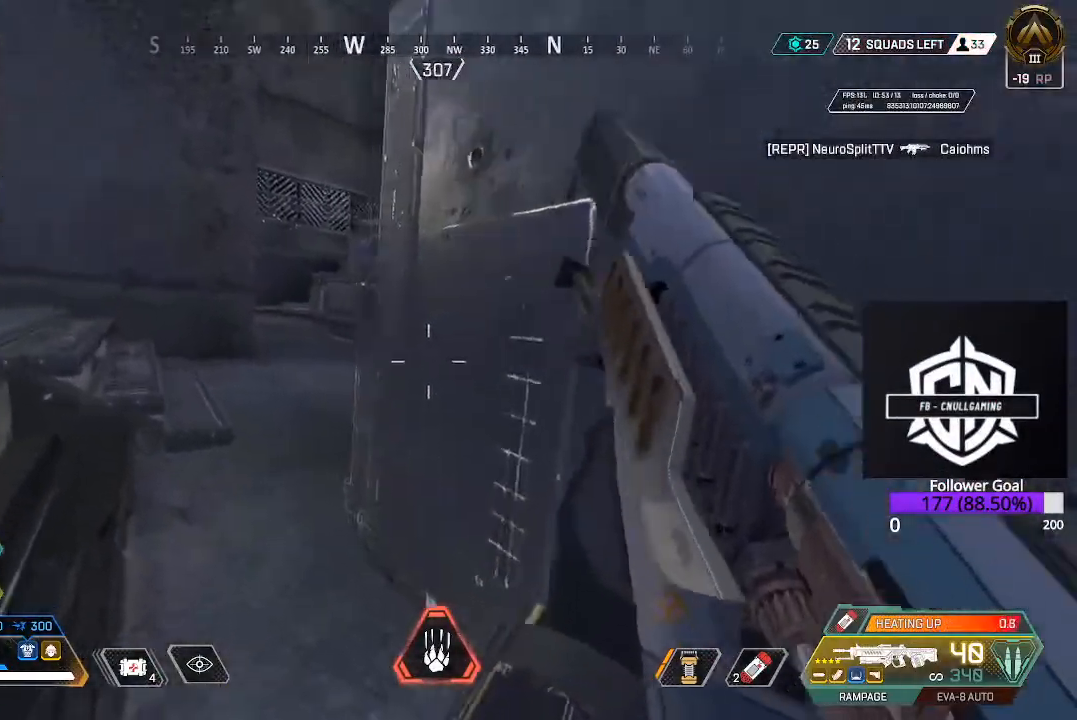
{"buttons": ["B"], "left_stick": "left", "right_stick": "center", "events": [[133, "left_stick", "center"], [233, "right_stick", "right"], [283, "left_stick", "up-left"], [333, "left_stick", "left"], [450, "right_stick", "center"], [483, "B", "down"]]}
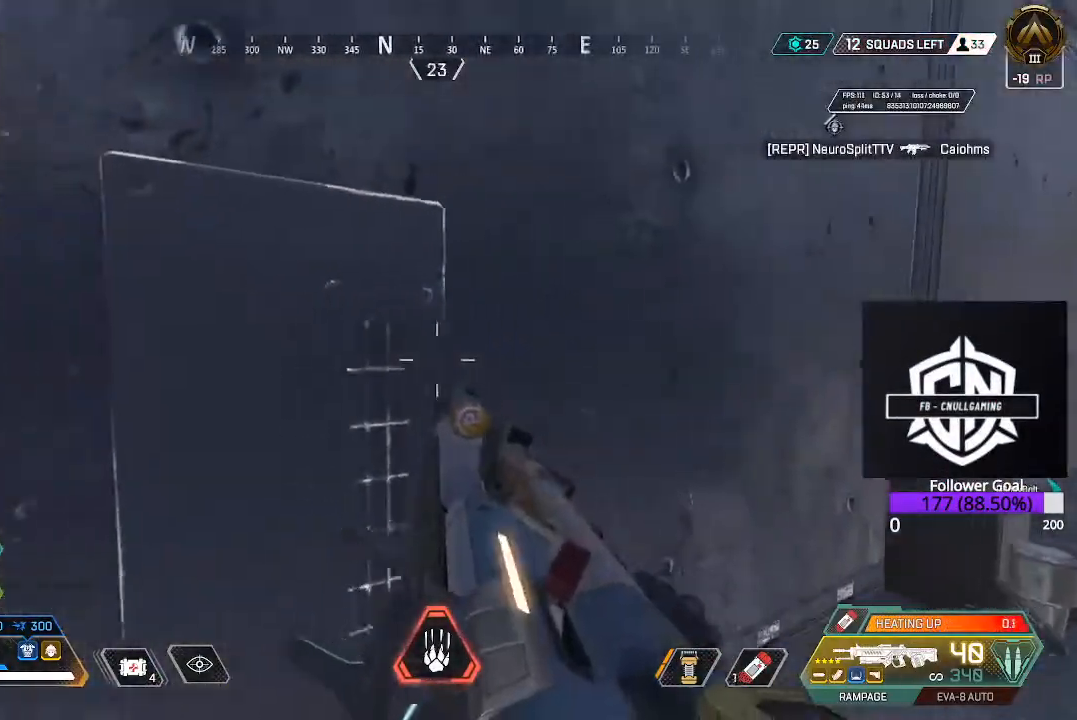
{"buttons": [], "left_stick": "right", "right_stick": "center", "events": [[50, "A", "down"], [50, "B", "up"], [150, "A", "up"], [200, "L1", "down"], [317, "L1", "up"], [383, "left_stick", "down-right"], [433, "left_stick", "right"]]}
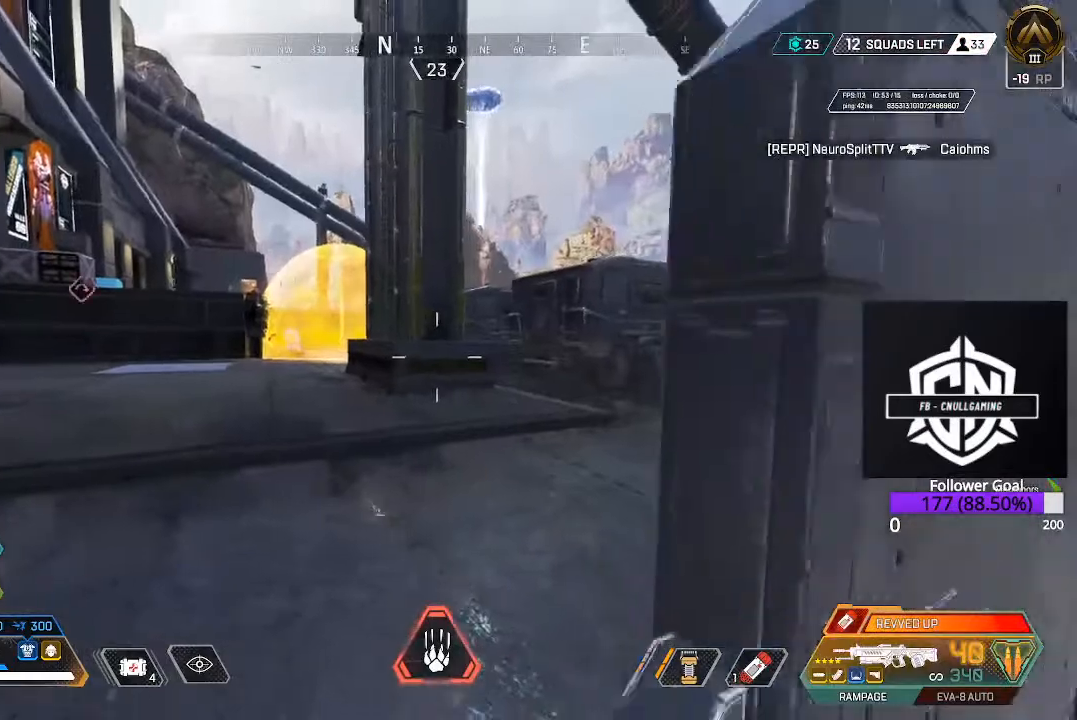
{"buttons": [], "left_stick": "center", "right_stick": "center", "events": [[417, "left_stick", "center"]]}
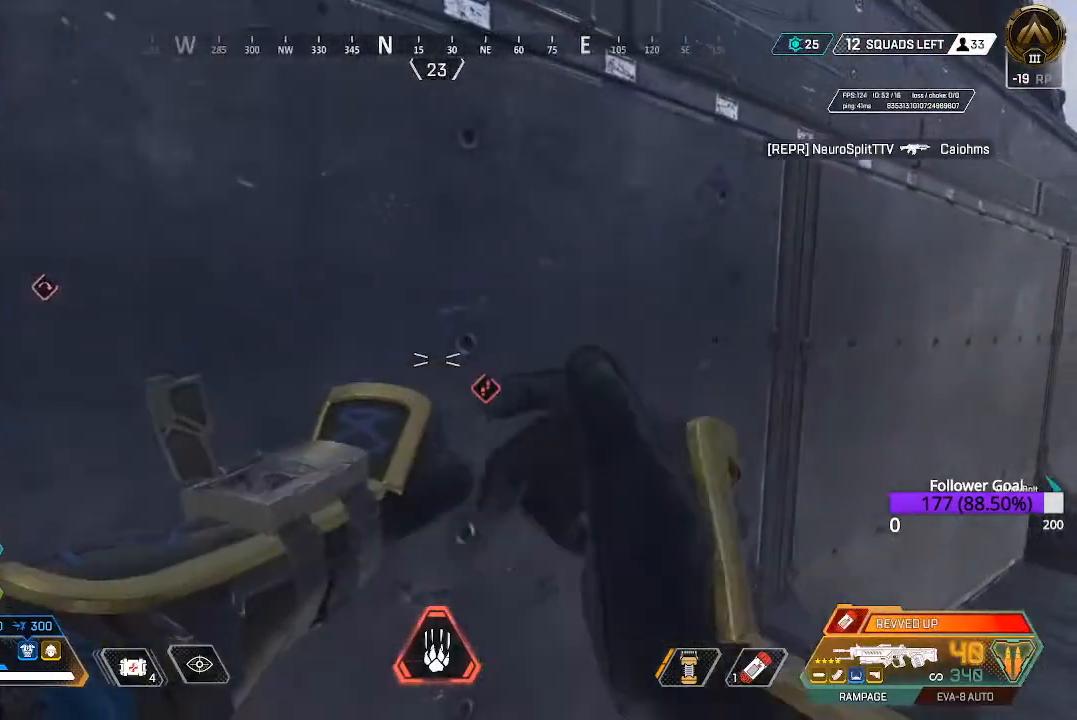
{"buttons": [], "left_stick": "down-left", "right_stick": "left", "events": [[33, "right_stick", "left"], [133, "left_stick", "down-right"], [283, "left_stick", "center"], [317, "right_stick", "center"], [433, "left_stick", "down-left"], [433, "right_stick", "left"]]}
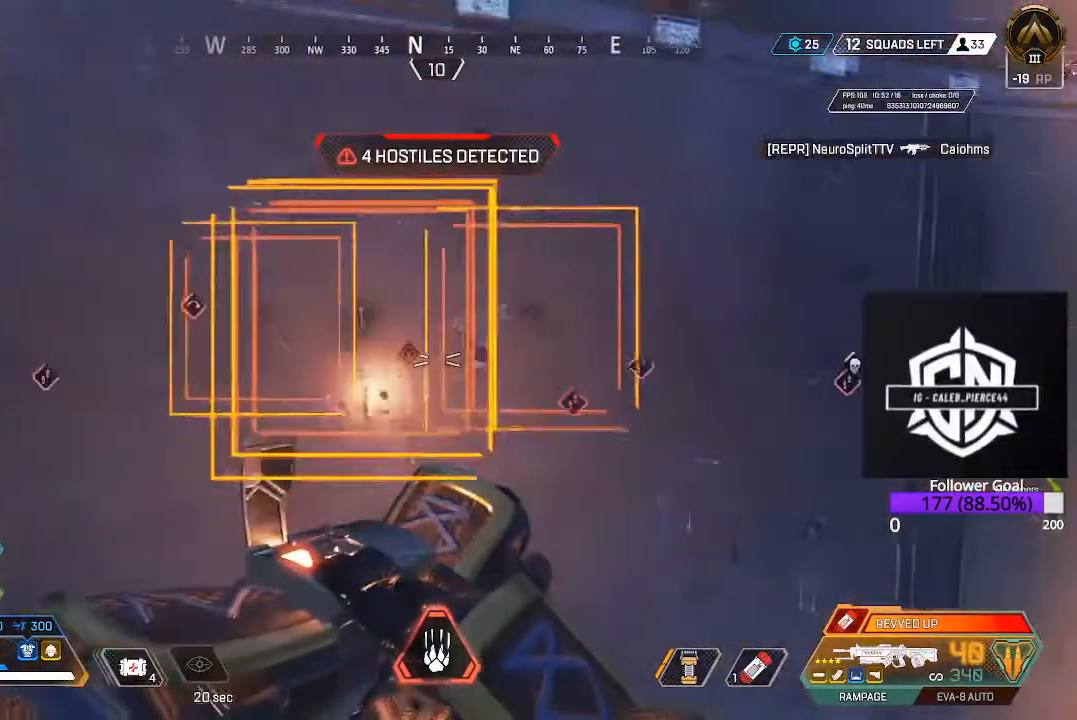
{"buttons": [], "left_stick": "center", "right_stick": "center", "events": [[133, "left_stick", "center"], [400, "right_stick", "center"]]}
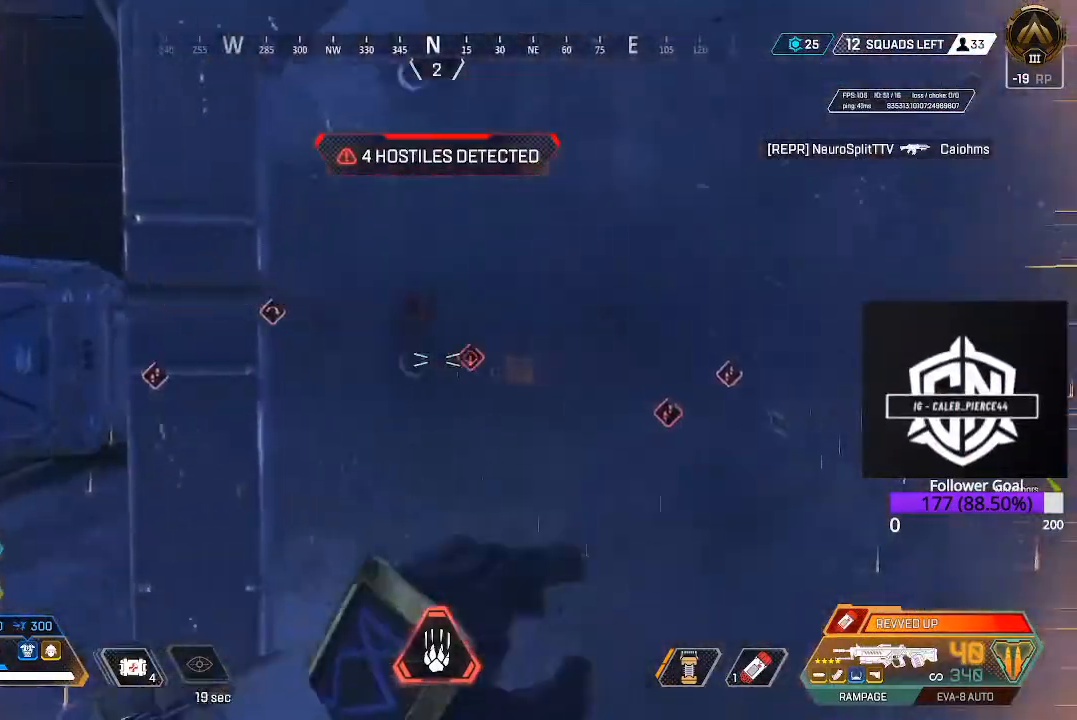
{"buttons": [], "left_stick": "left", "right_stick": "up-left", "events": [[183, "right_stick", "up-left"], [317, "left_stick", "left"]]}
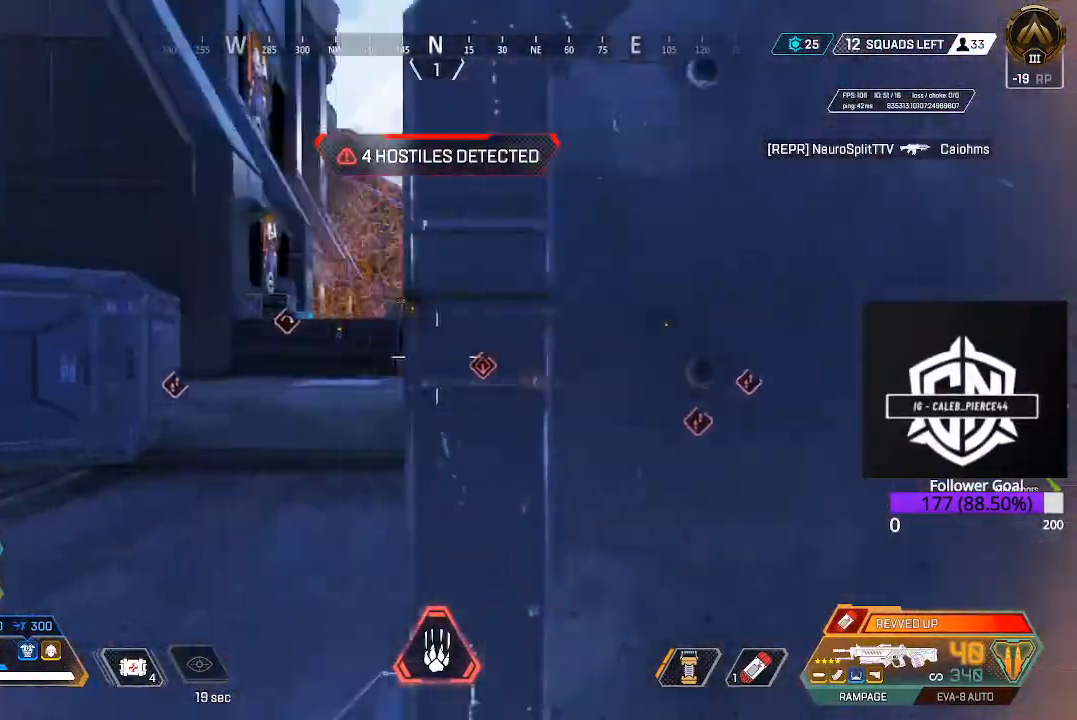
{"buttons": ["L2"], "left_stick": "left", "right_stick": "left", "events": [[67, "L2", "down"], [67, "left_stick", "up-left"], [217, "left_stick", "center"], [400, "left_stick", "left"], [483, "right_stick", "left"]]}
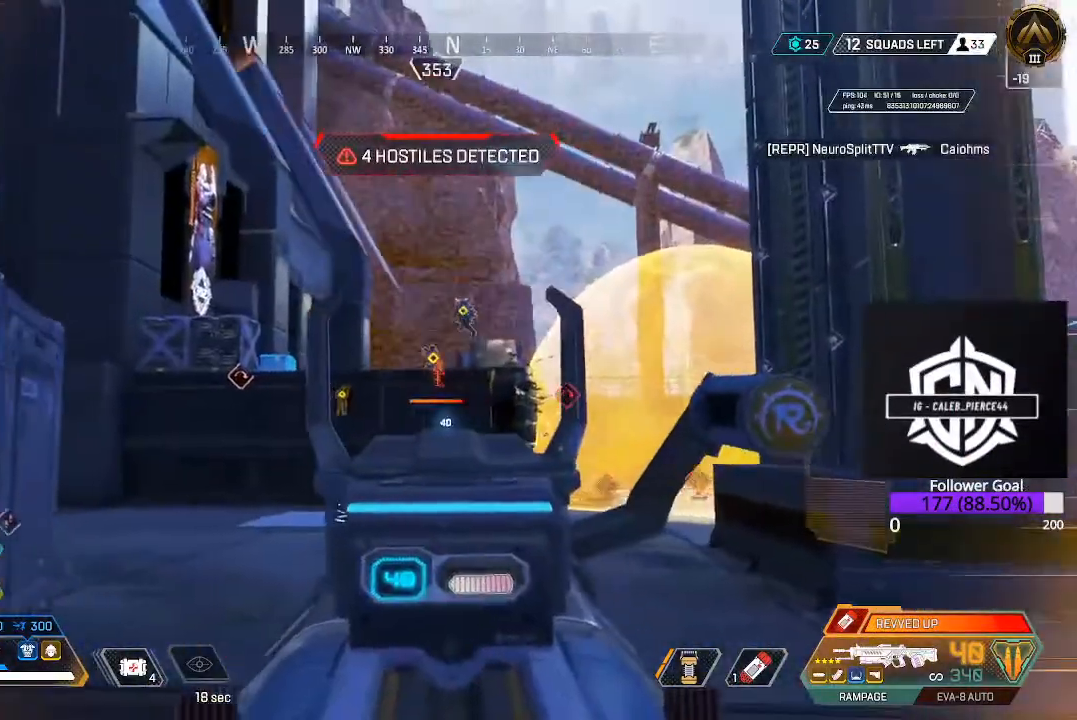
{"buttons": ["L2", "R2"], "left_stick": "center", "right_stick": "up-left", "events": [[117, "R2", "down"], [117, "left_stick", "center"], [117, "right_stick", "up"], [183, "right_stick", "center"], [233, "right_stick", "down"], [400, "right_stick", "up-right"], [467, "right_stick", "up-left"]]}